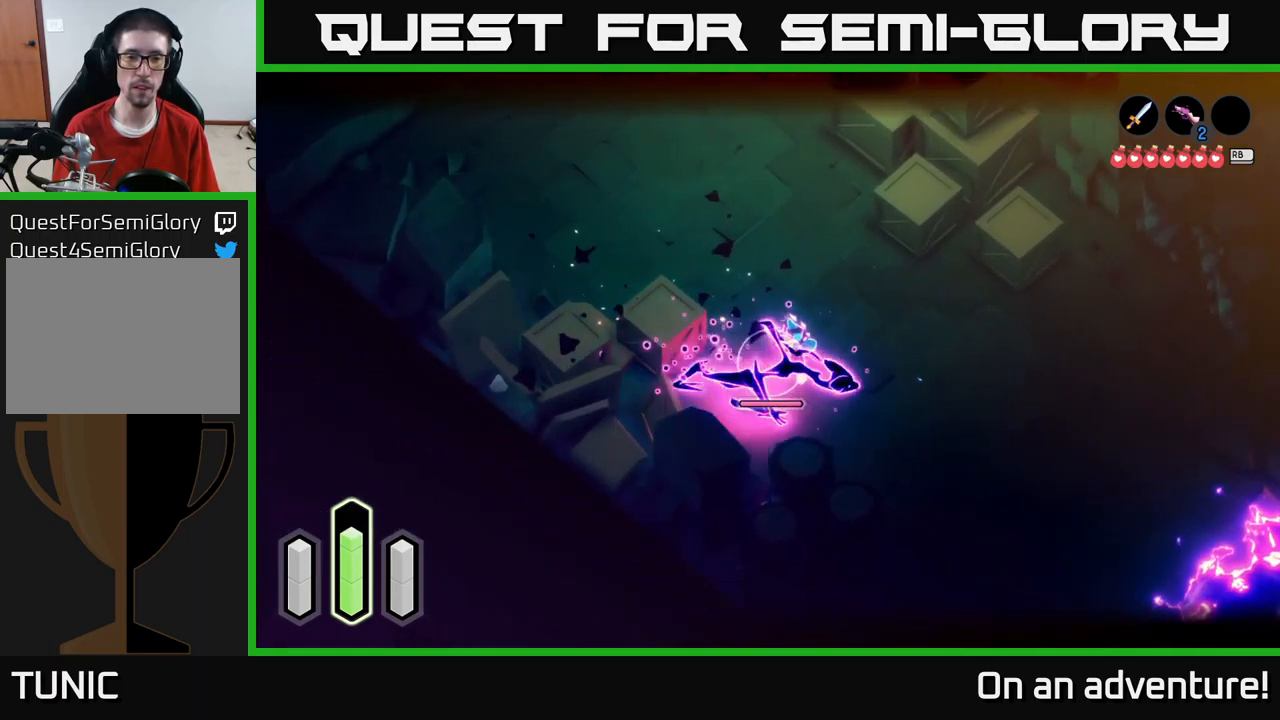
Gameplay with a controller (Xbox layout); each line is a JSON object with the inputs held at the frame after it. "events" lists button and stick changes between this image and that frame as [ms after this image, input, new state], when the widget could be followed in between.
{"buttons": ["L2"], "left_stick": "up-right", "right_stick": "center", "events": [[50, "X", "up"], [133, "left_stick", "center"], [350, "left_stick", "down-right"], [466, "left_stick", "up-right"]]}
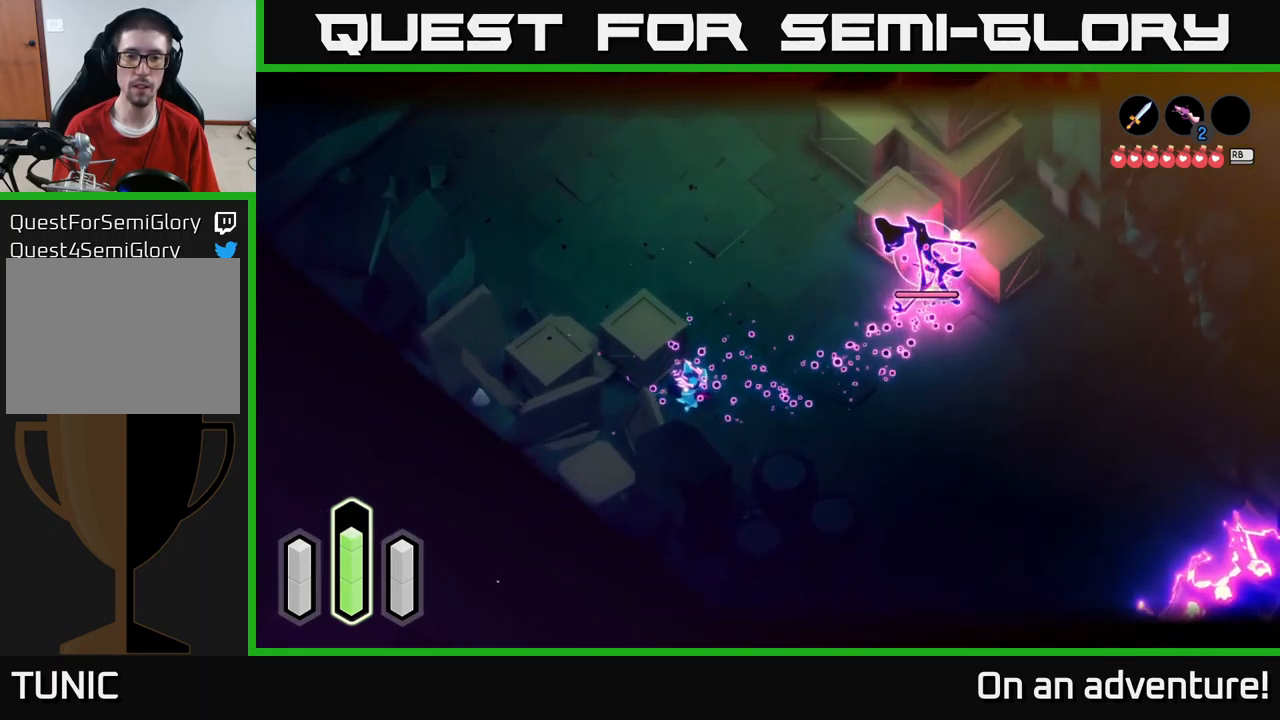
{"buttons": ["L2"], "left_stick": "right", "right_stick": "center", "events": [[216, "left_stick", "center"], [383, "left_stick", "right"]]}
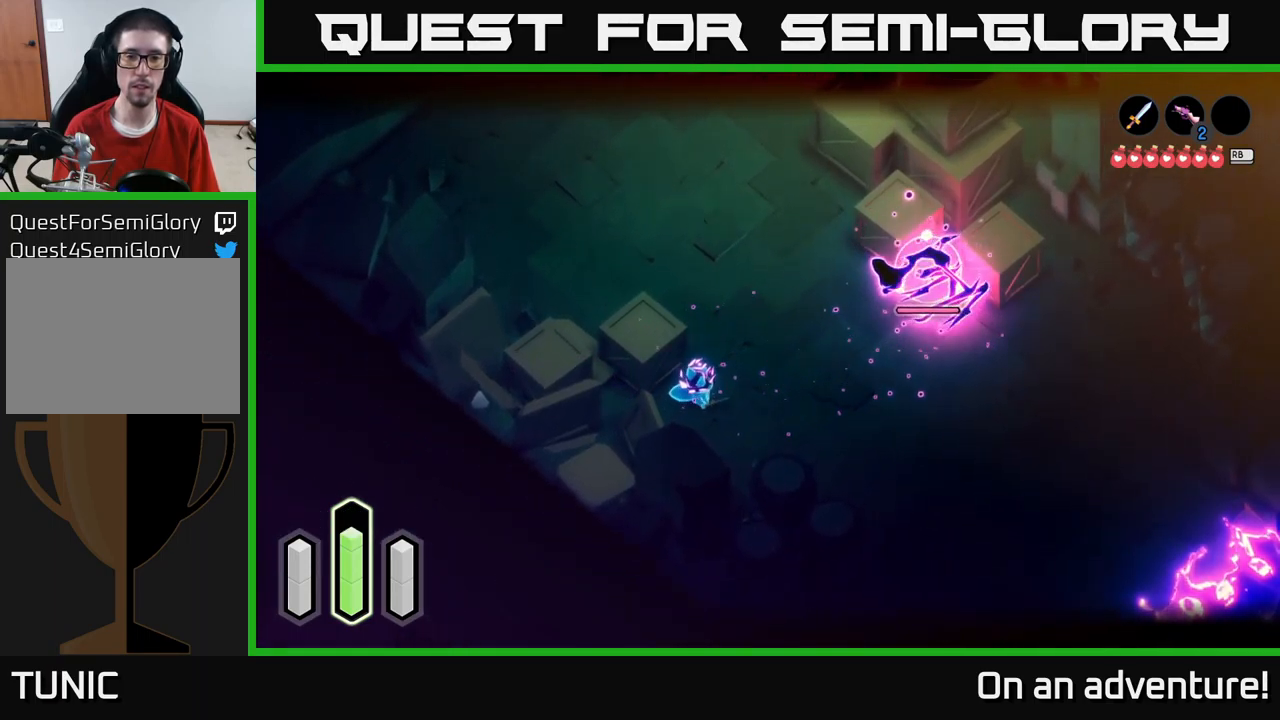
{"buttons": ["L2"], "left_stick": "right", "right_stick": "center", "events": []}
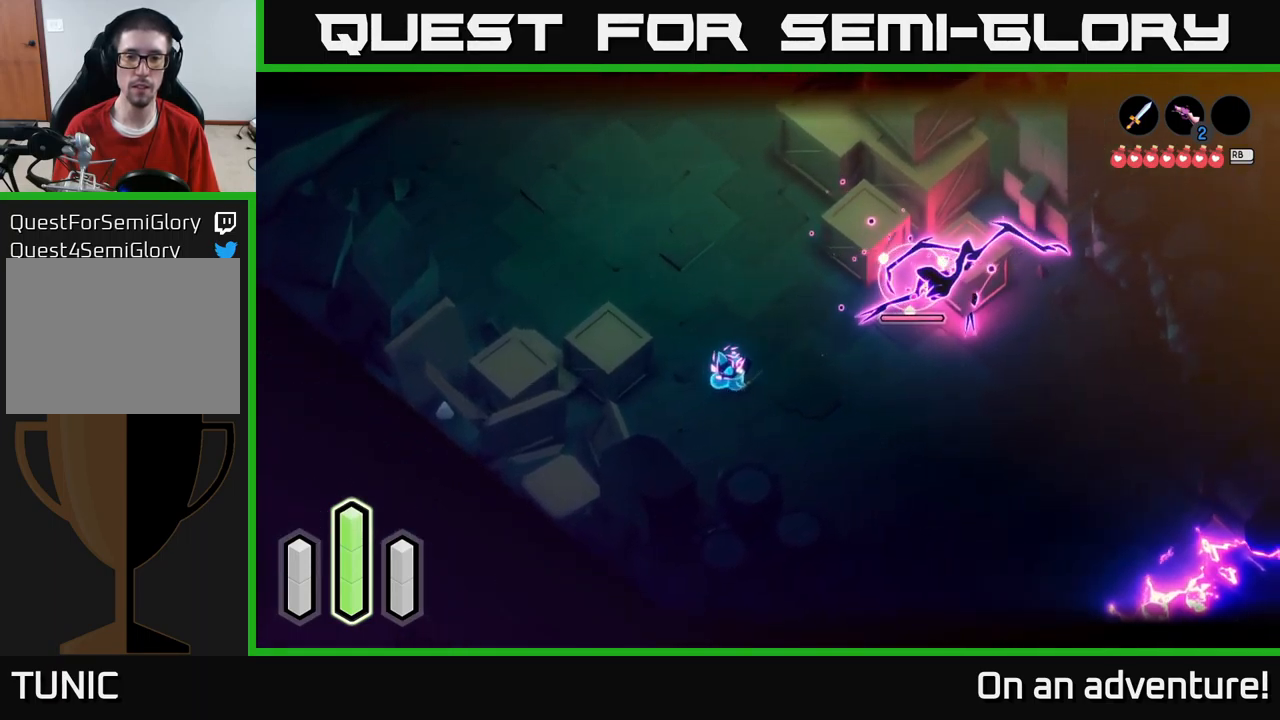
{"buttons": ["L2"], "left_stick": "down-left", "right_stick": "center", "events": [[50, "A", "down"], [200, "A", "up"], [283, "X", "down"], [283, "left_stick", "down-left"], [366, "X", "up"], [433, "X", "down"], [483, "X", "up"]]}
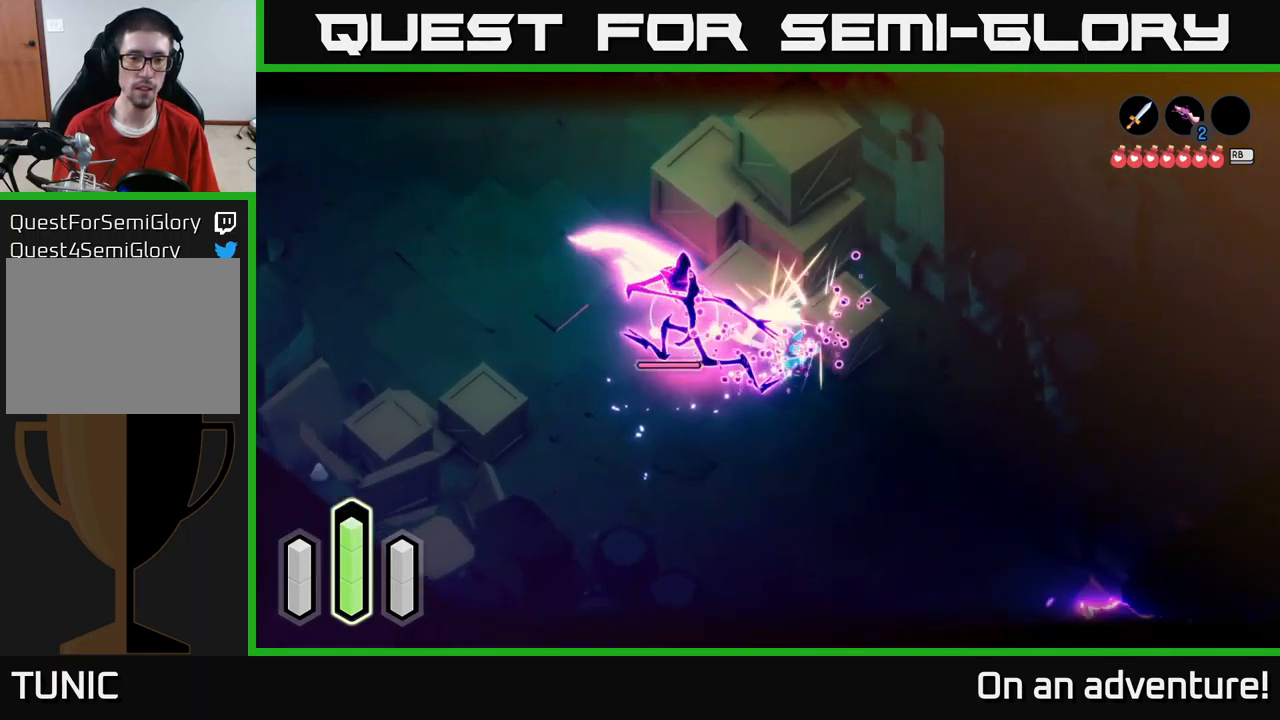
{"buttons": ["L2"], "left_stick": "left", "right_stick": "center", "events": [[67, "X", "down"], [117, "left_stick", "left"], [150, "X", "up"], [233, "X", "down"], [333, "X", "up"], [367, "X", "down"], [467, "X", "up"]]}
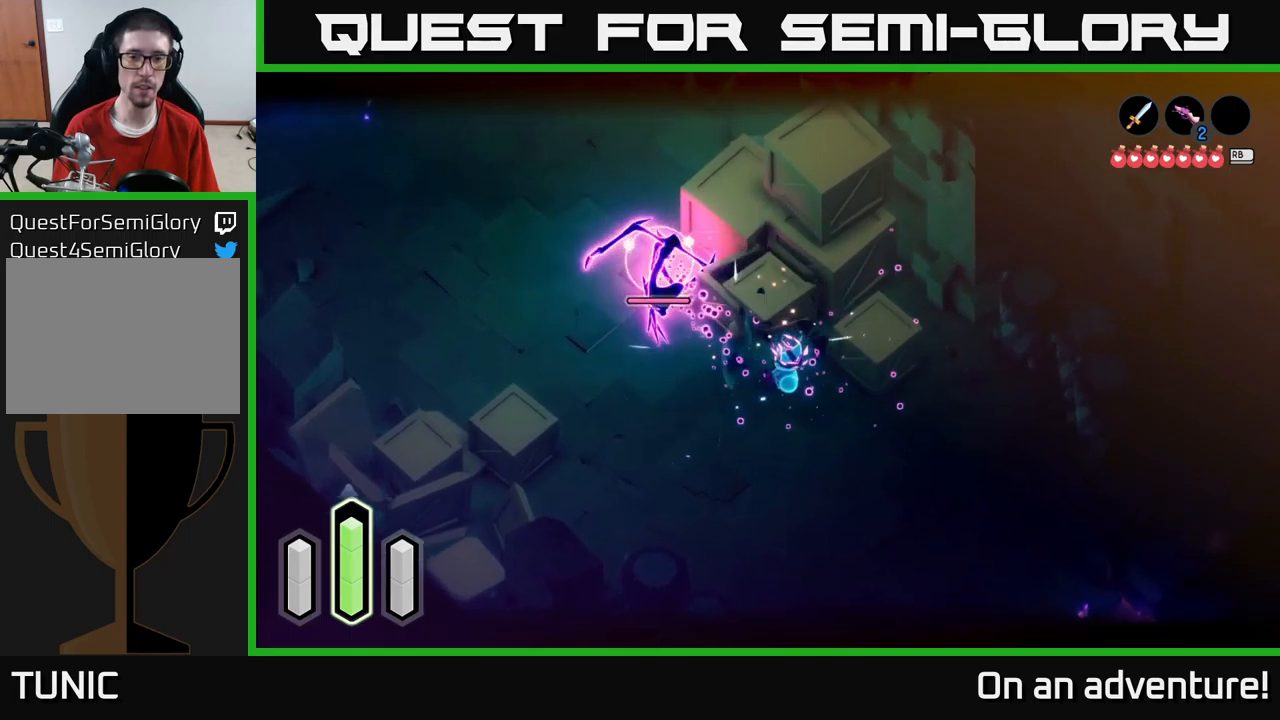
{"buttons": ["X", "L2"], "left_stick": "left", "right_stick": "center", "events": [[50, "X", "down"], [167, "X", "up"], [250, "X", "down"], [350, "X", "up"], [417, "X", "down"]]}
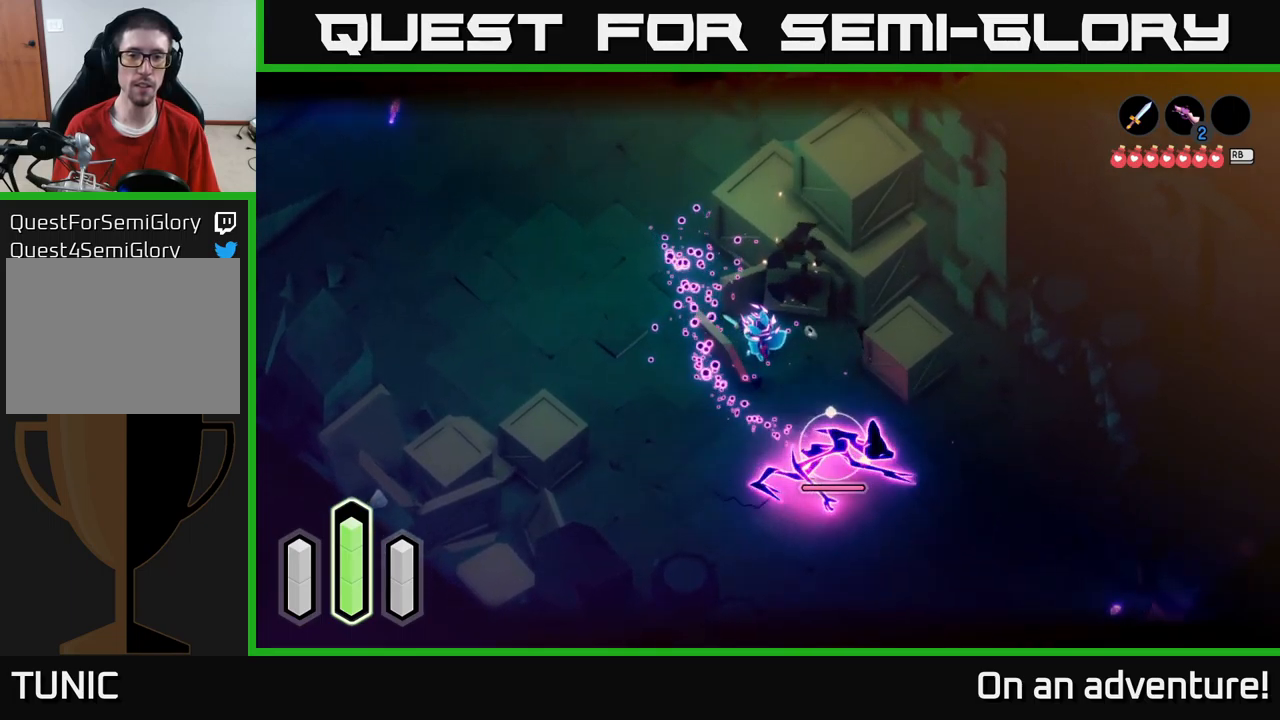
{"buttons": [], "left_stick": "down-left", "right_stick": "center", "events": [[33, "X", "up"], [117, "left_stick", "down-left"], [417, "L2", "up"]]}
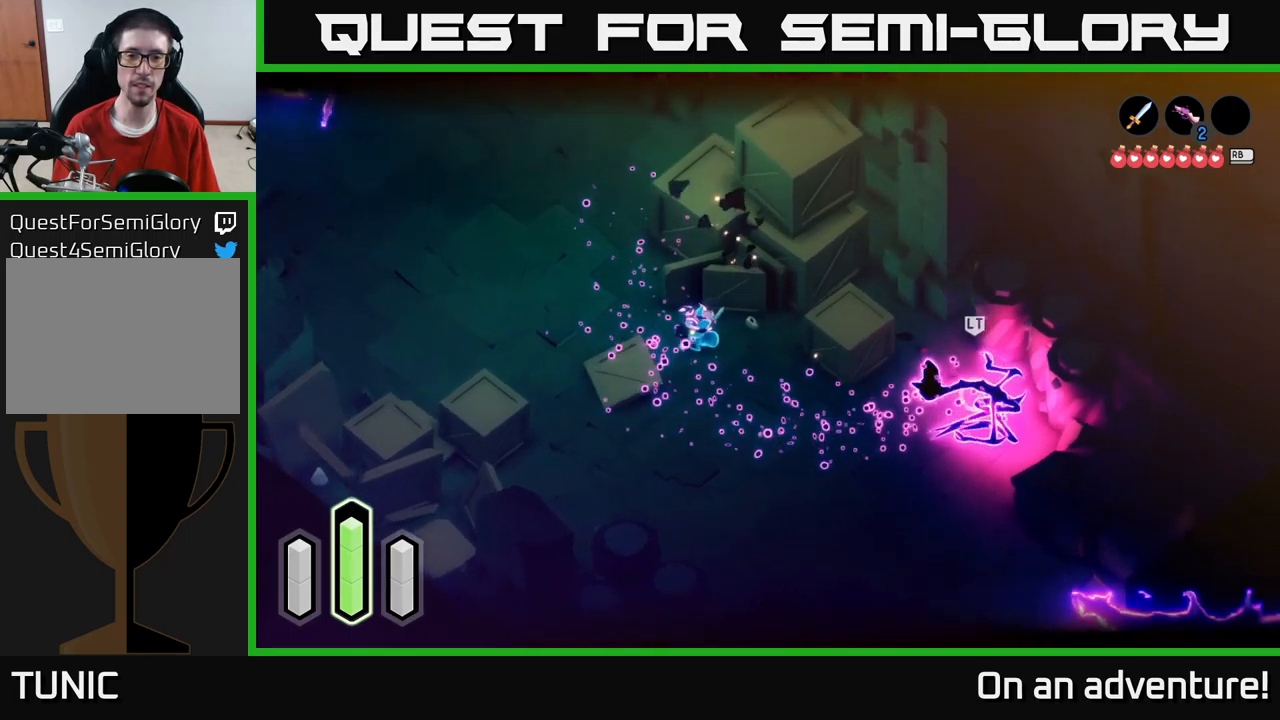
{"buttons": ["L2"], "left_stick": "down", "right_stick": "center", "events": [[100, "L2", "down"], [117, "left_stick", "down"]]}
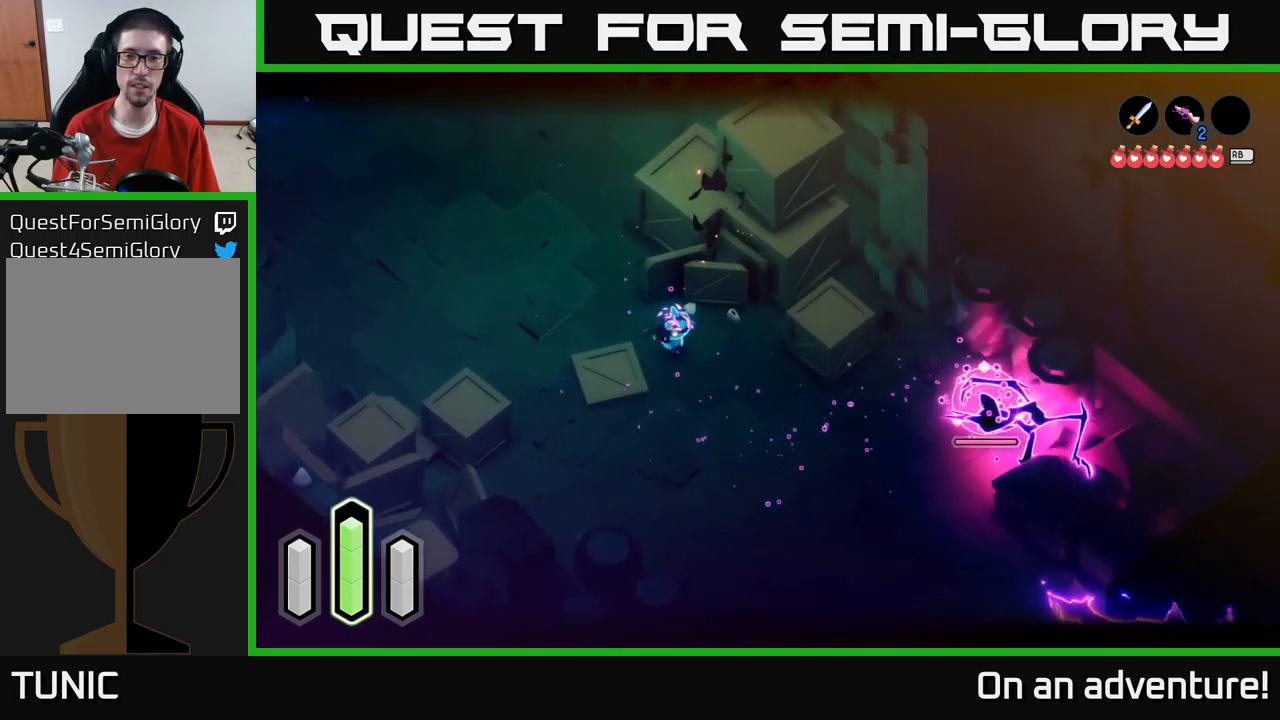
{"buttons": ["A", "L2"], "left_stick": "down-right", "right_stick": "center", "events": [[83, "L2", "up"], [233, "L2", "down"], [317, "left_stick", "down-right"], [433, "A", "down"]]}
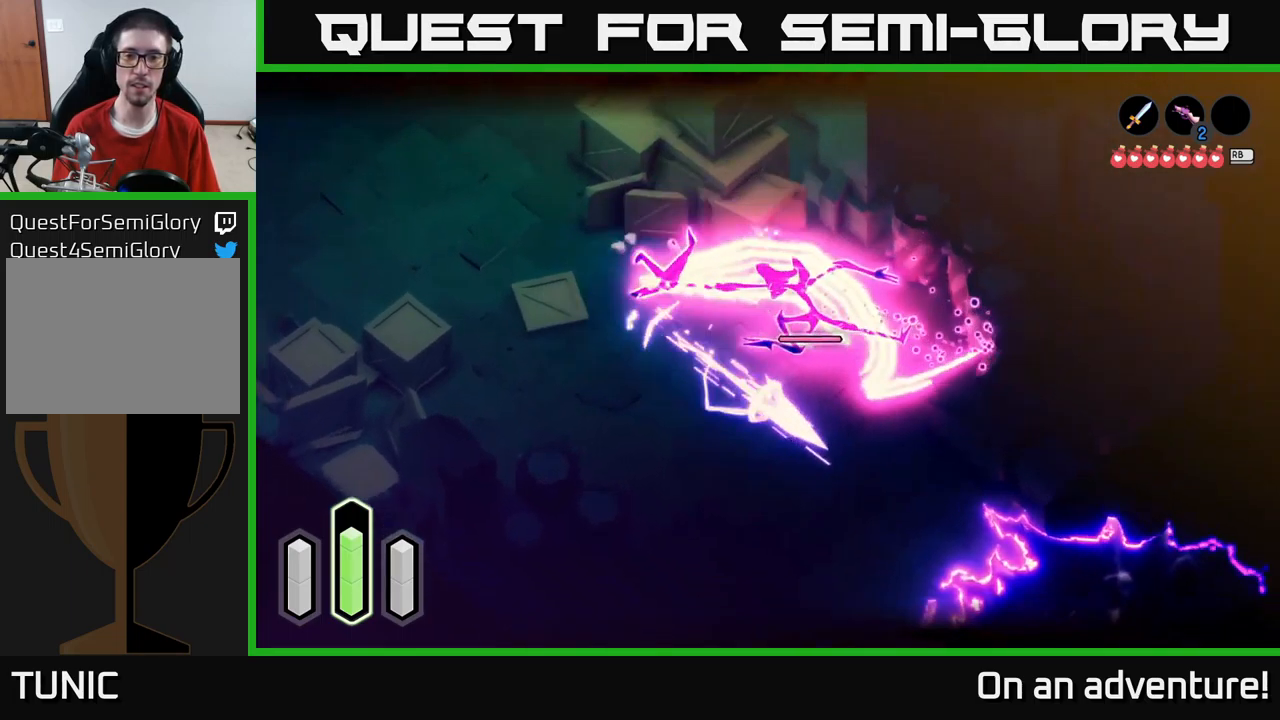
{"buttons": ["L2"], "left_stick": "up", "right_stick": "center", "events": [[33, "A", "up"], [117, "left_stick", "left"], [200, "X", "down"], [267, "X", "up"], [333, "X", "down"], [333, "left_stick", "up"], [417, "X", "up"]]}
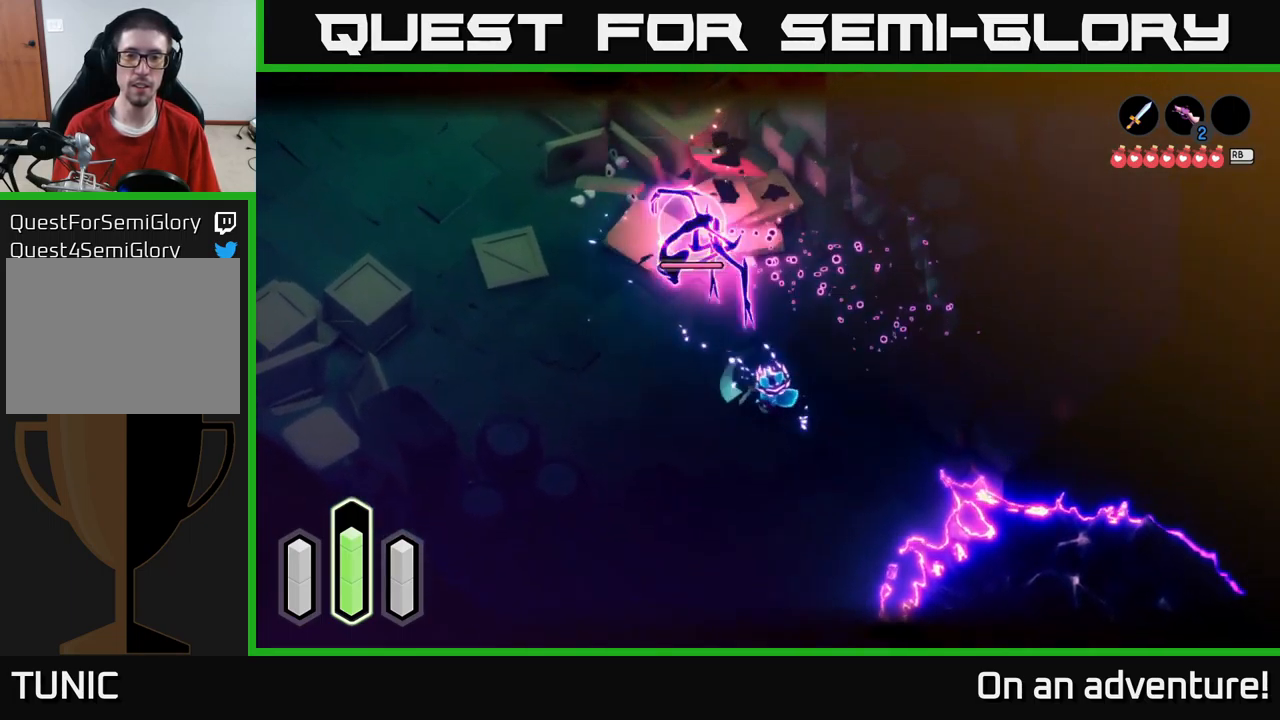
{"buttons": ["L2"], "left_stick": "left", "right_stick": "center", "events": [[33, "X", "down"], [117, "X", "up"], [167, "left_stick", "up-left"], [383, "left_stick", "left"]]}
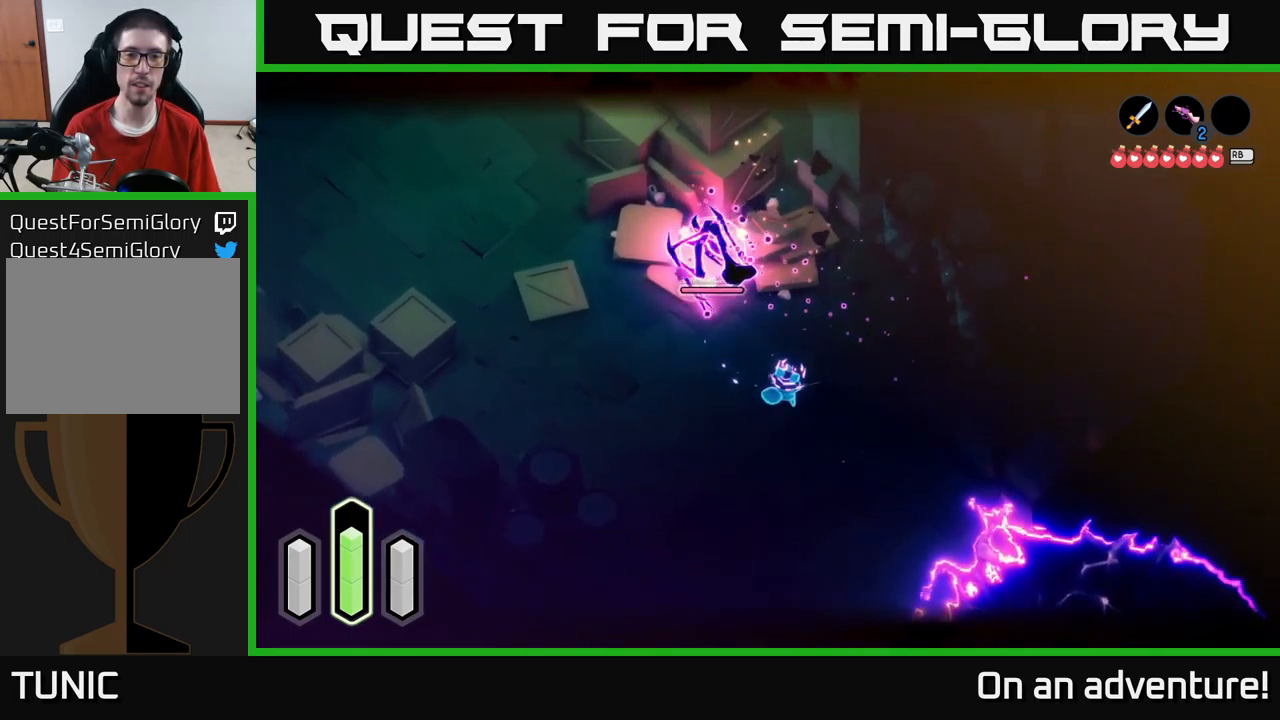
{"buttons": ["L2"], "left_stick": "up-left", "right_stick": "center", "events": [[50, "left_stick", "up-left"], [400, "A", "down"], [500, "A", "up"]]}
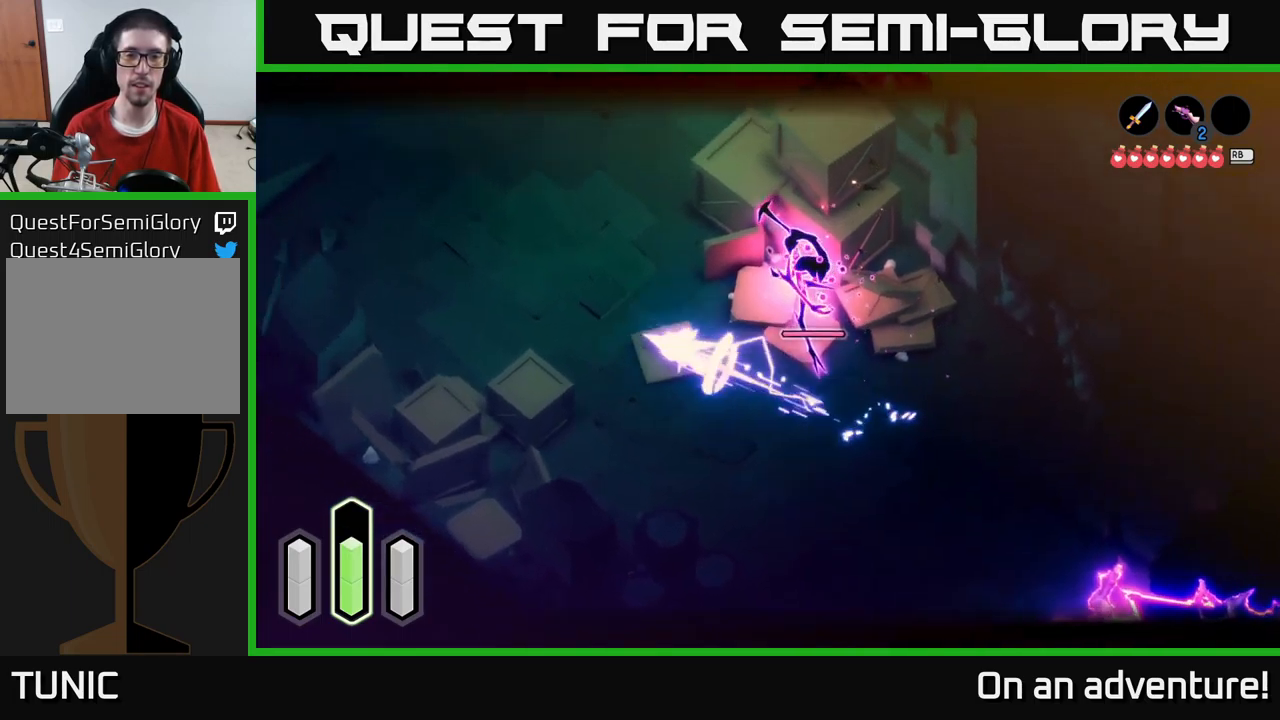
{"buttons": ["L2"], "left_stick": "right", "right_stick": "center", "events": [[33, "left_stick", "right"], [117, "X", "down"], [167, "X", "up"], [250, "X", "down"], [333, "X", "up"], [400, "X", "down"], [467, "X", "up"]]}
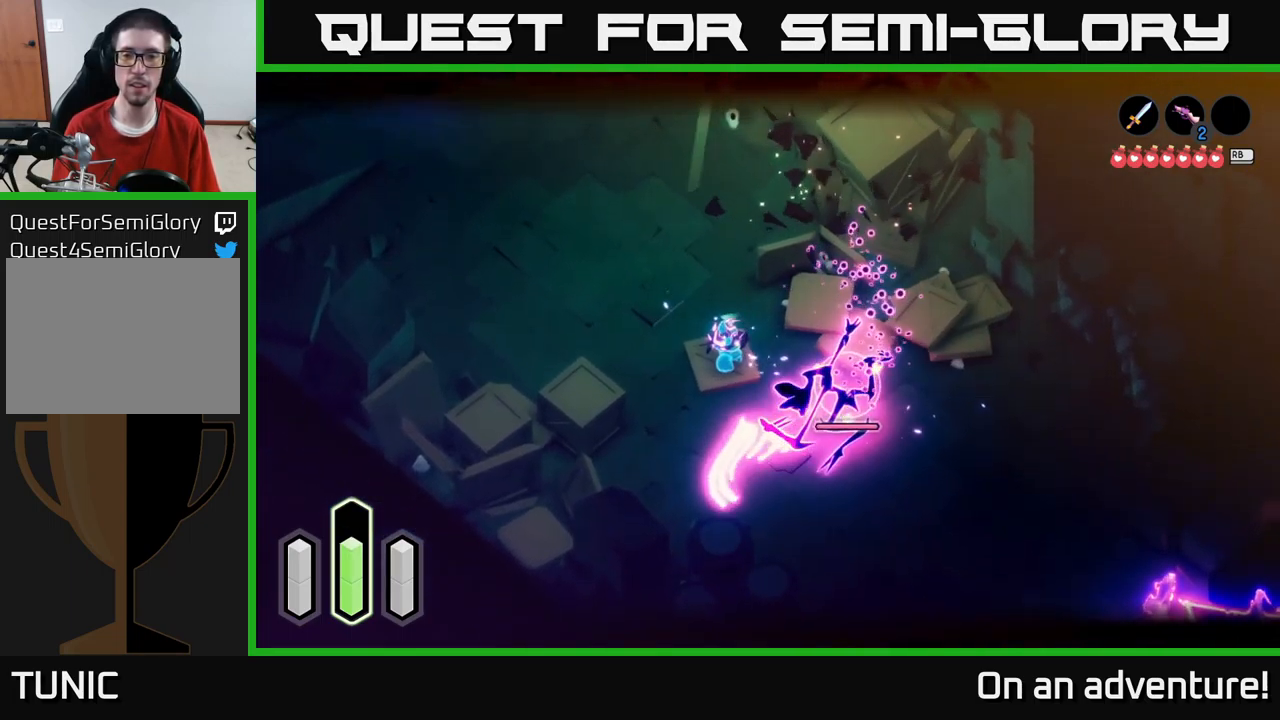
{"buttons": ["L2"], "left_stick": "down-right", "right_stick": "center", "events": [[50, "X", "down"], [117, "left_stick", "down-right"], [150, "X", "up"], [217, "X", "down"], [300, "X", "up"], [383, "X", "down"], [483, "X", "up"]]}
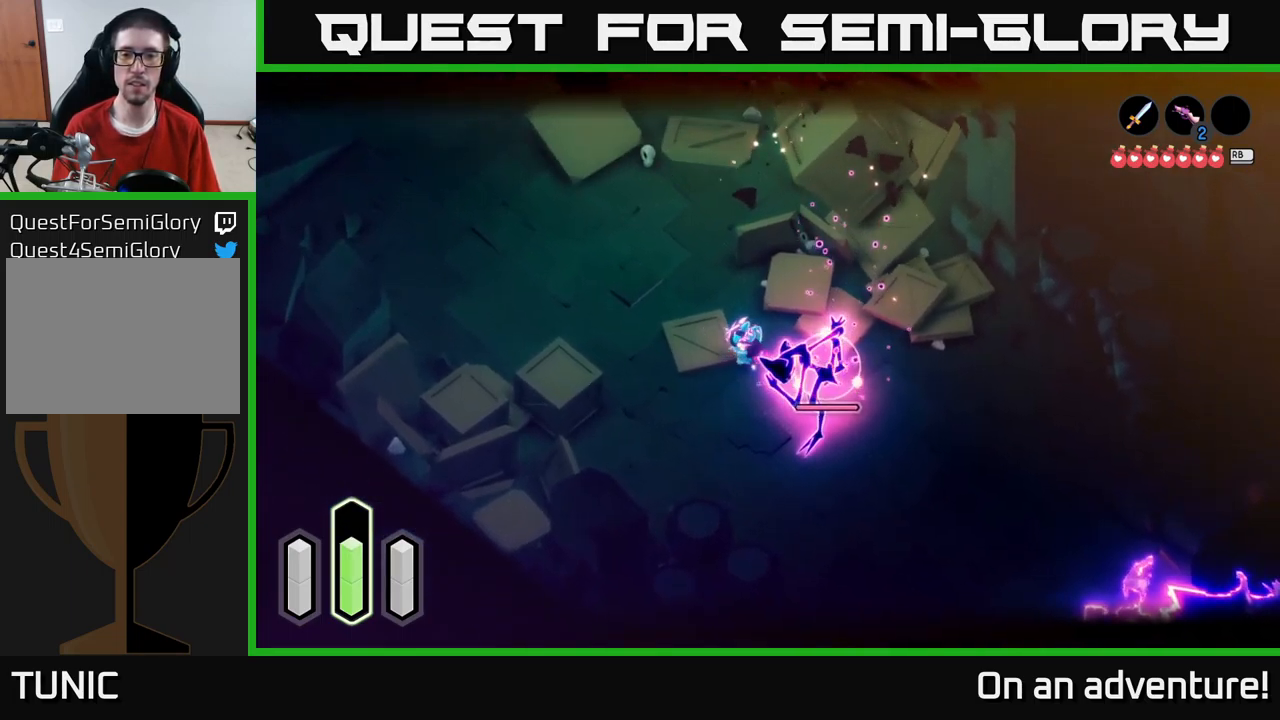
{"buttons": ["L2"], "left_stick": "down-right", "right_stick": "center", "events": [[67, "X", "down"], [149, "X", "up"], [233, "X", "down"], [333, "X", "up"], [333, "left_stick", "center"], [499, "left_stick", "down-right"]]}
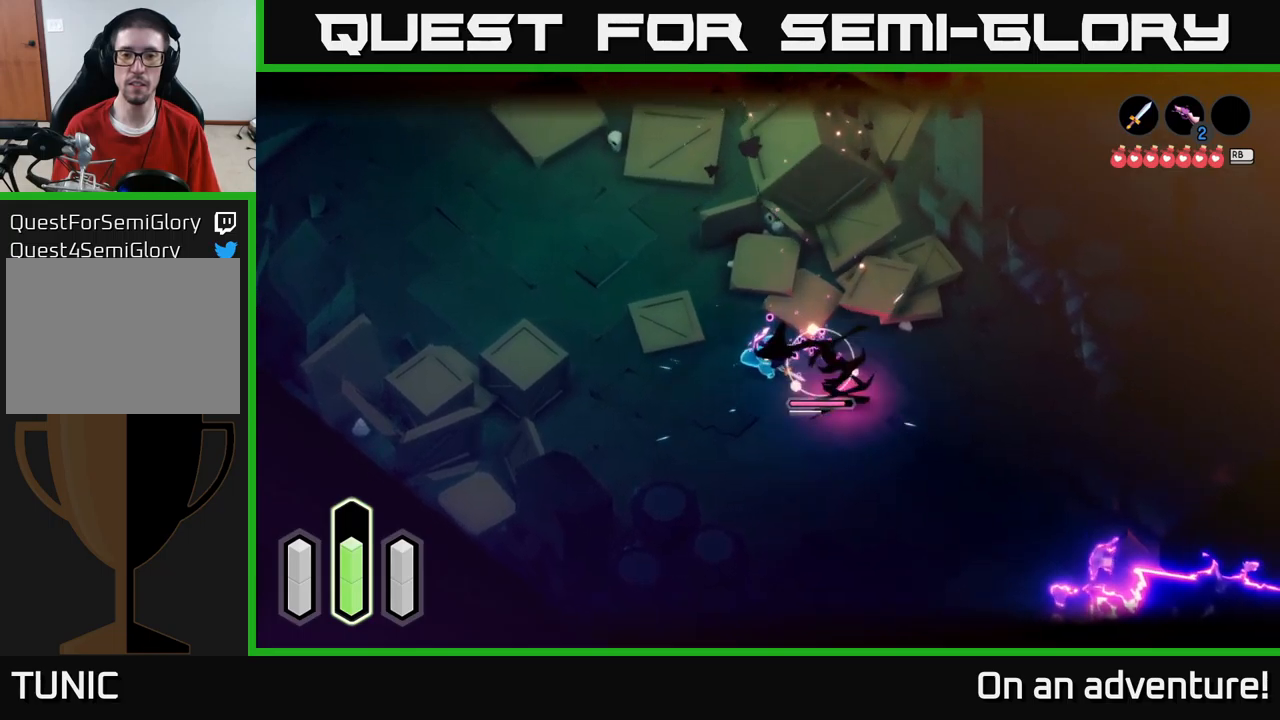
{"buttons": ["L2"], "left_stick": "down-right", "right_stick": "center", "events": [[67, "X", "down"], [200, "X", "up"], [234, "X", "down"], [367, "X", "up"]]}
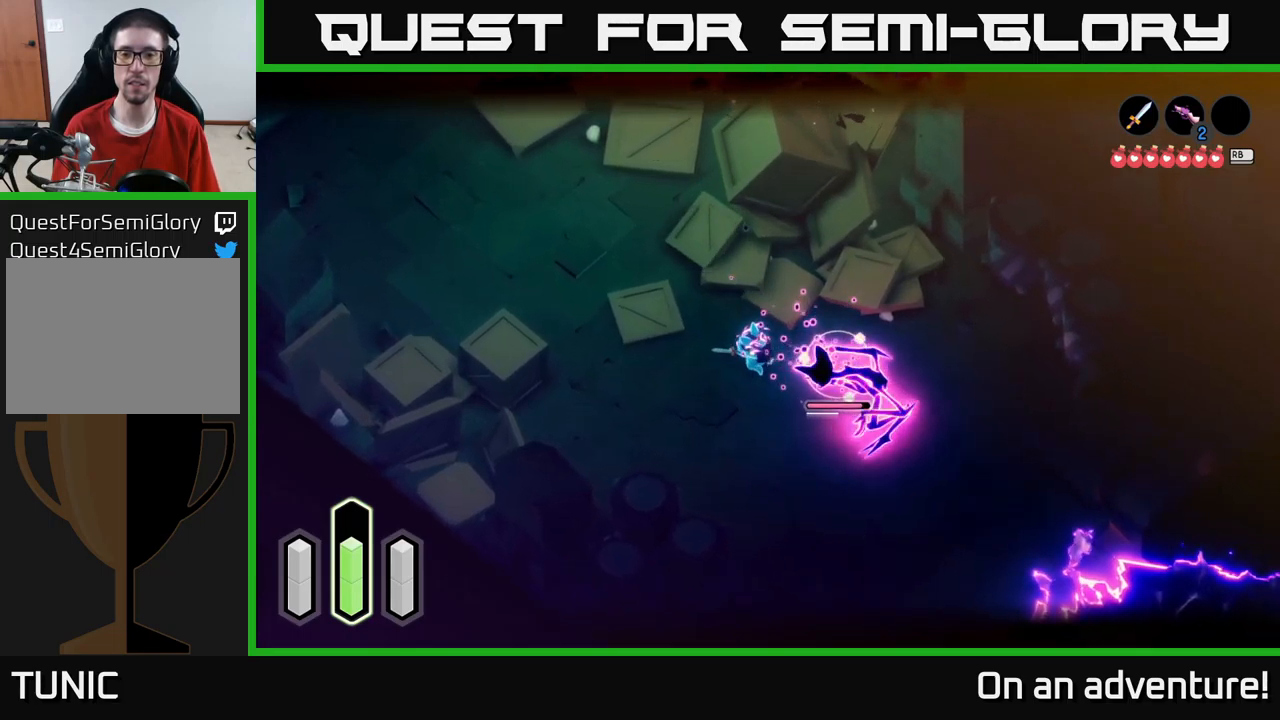
{"buttons": ["L2"], "left_stick": "center", "right_stick": "center", "events": [[17, "X", "down"], [34, "X", "up"], [384, "left_stick", "center"]]}
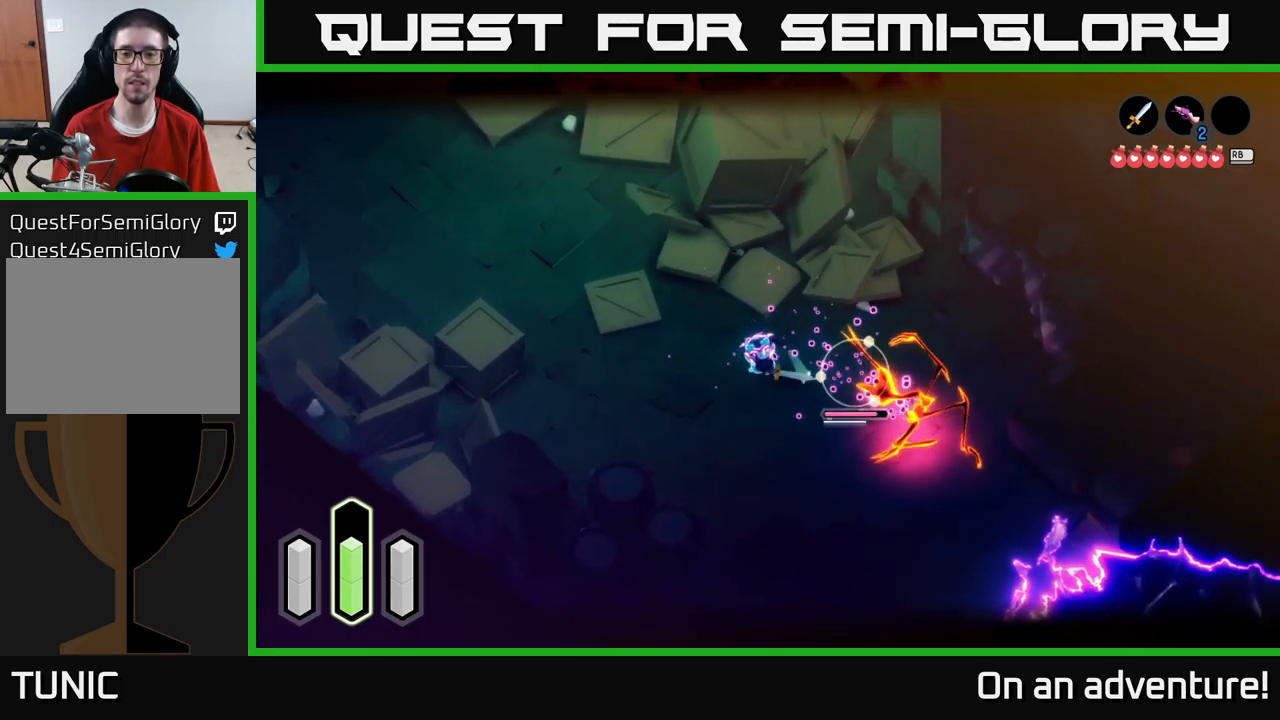
{"buttons": ["L2"], "left_stick": "left", "right_stick": "center", "events": [[217, "left_stick", "down-right"], [250, "A", "down"], [367, "A", "up"], [467, "left_stick", "left"]]}
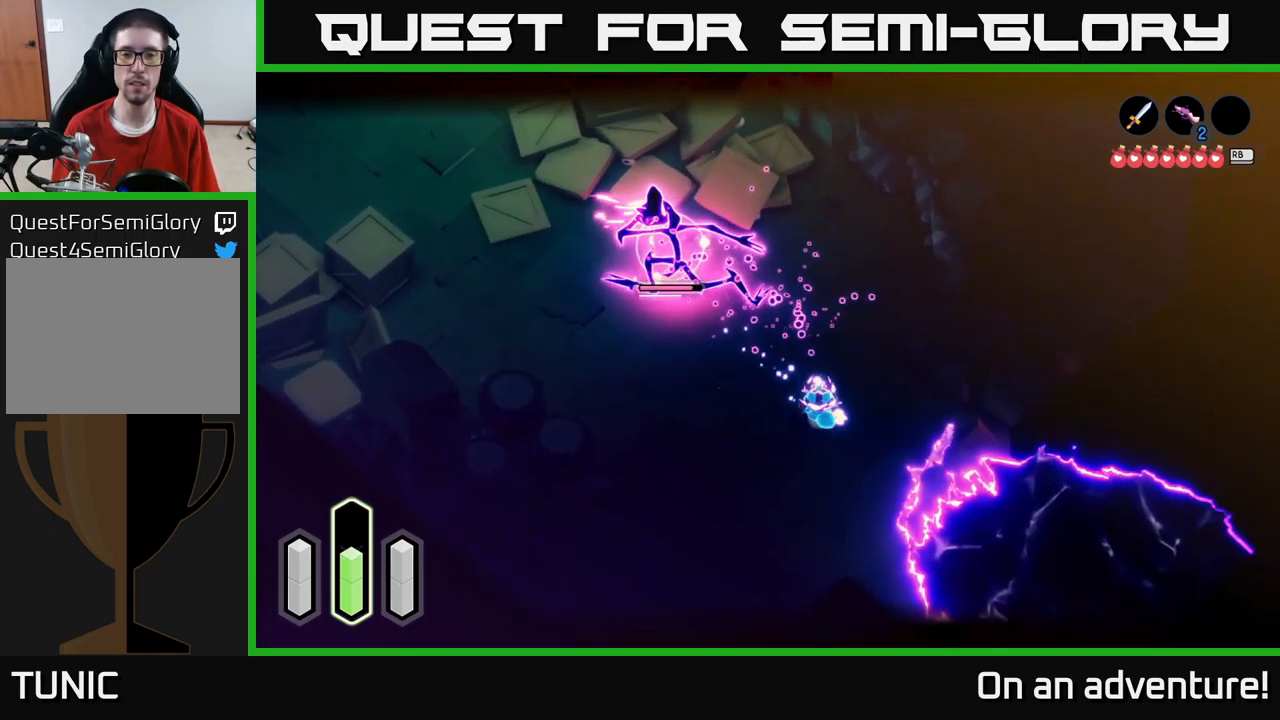
{"buttons": ["L2"], "left_stick": "up-left", "right_stick": "center", "events": [[100, "left_stick", "up-left"]]}
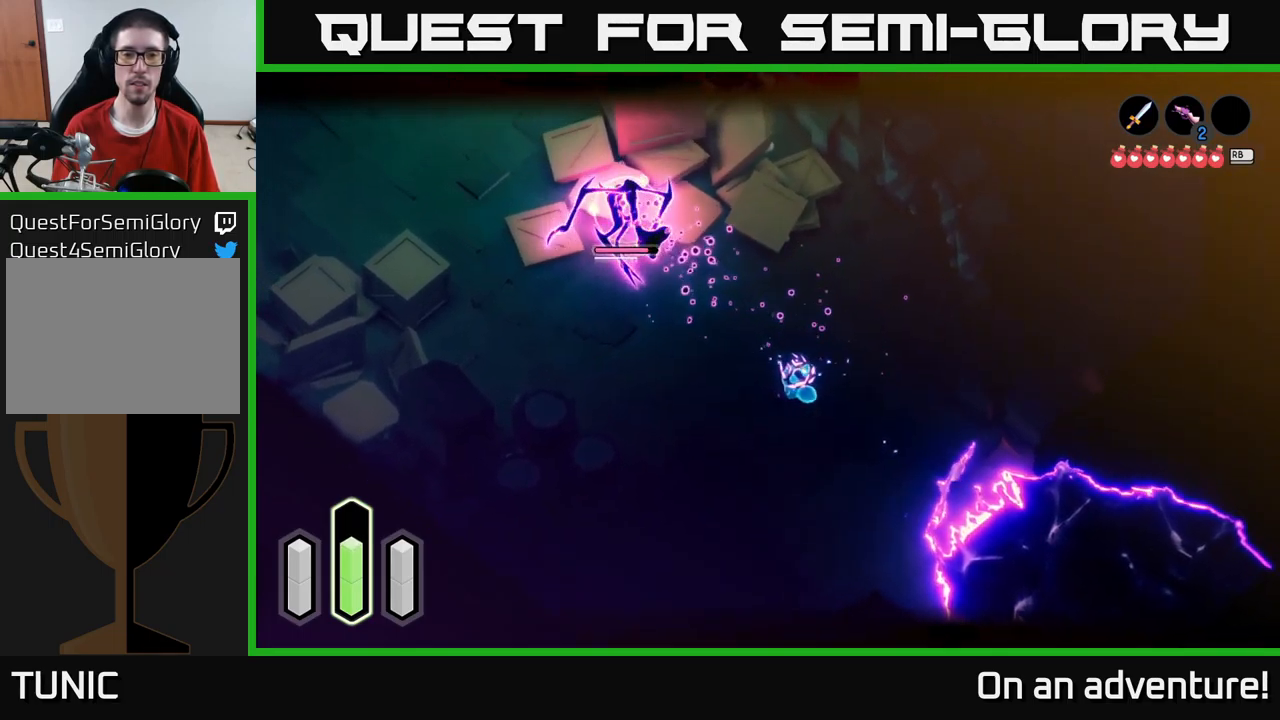
{"buttons": ["X", "L2"], "left_stick": "up-right", "right_stick": "center", "events": [[50, "A", "down"], [134, "A", "up"], [184, "X", "down"], [250, "X", "up"], [250, "left_stick", "down-left"], [367, "X", "down"], [367, "left_stick", "right"], [434, "X", "up"], [434, "left_stick", "up-right"], [484, "X", "down"]]}
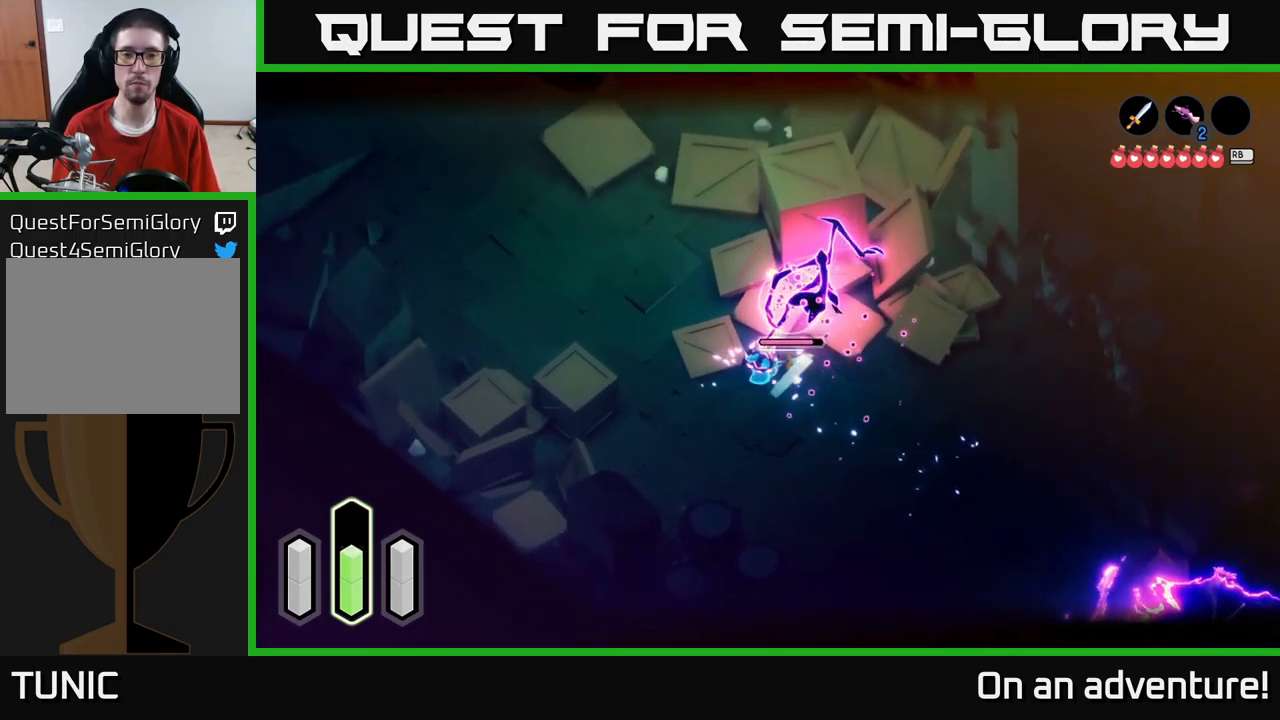
{"buttons": ["L2"], "left_stick": "up-right", "right_stick": "center", "events": [[50, "X", "up"], [150, "X", "down"], [250, "X", "up"], [350, "A", "down"], [400, "A", "up"]]}
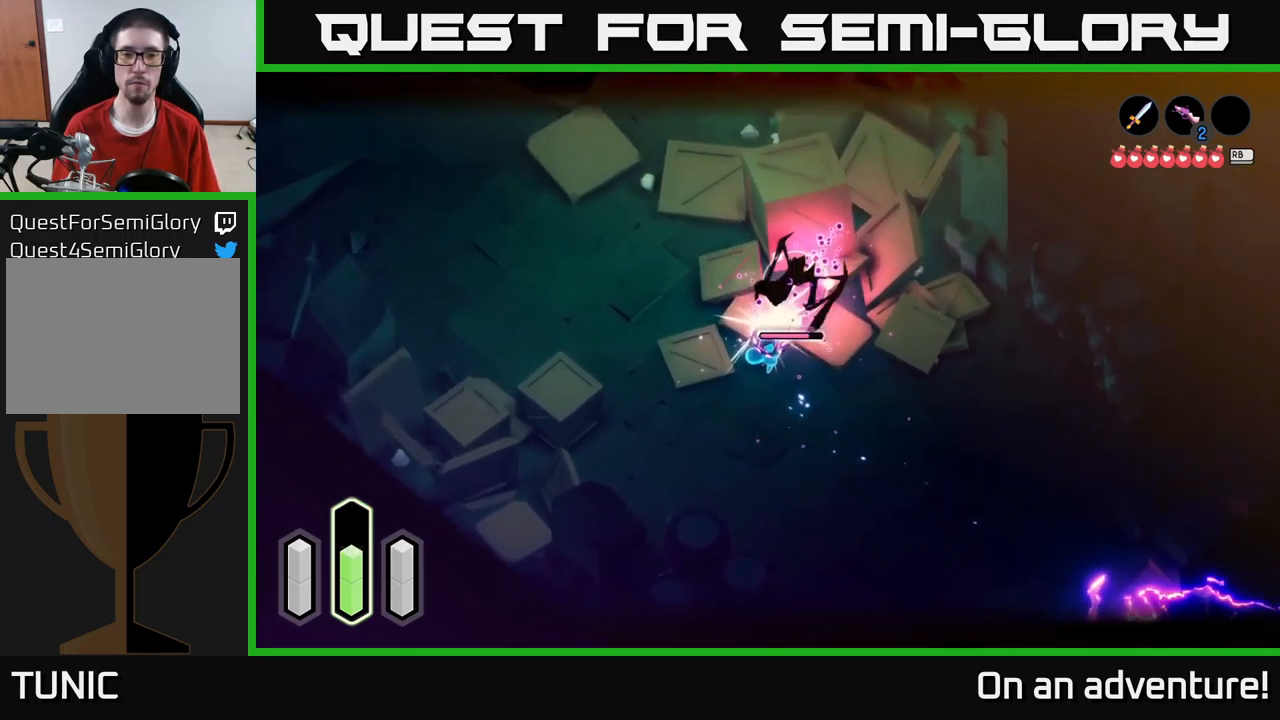
{"buttons": ["A", "L2"], "left_stick": "up-right", "right_stick": "center", "events": [[150, "left_stick", "left"], [334, "left_stick", "up"], [384, "left_stick", "up-right"], [467, "A", "down"]]}
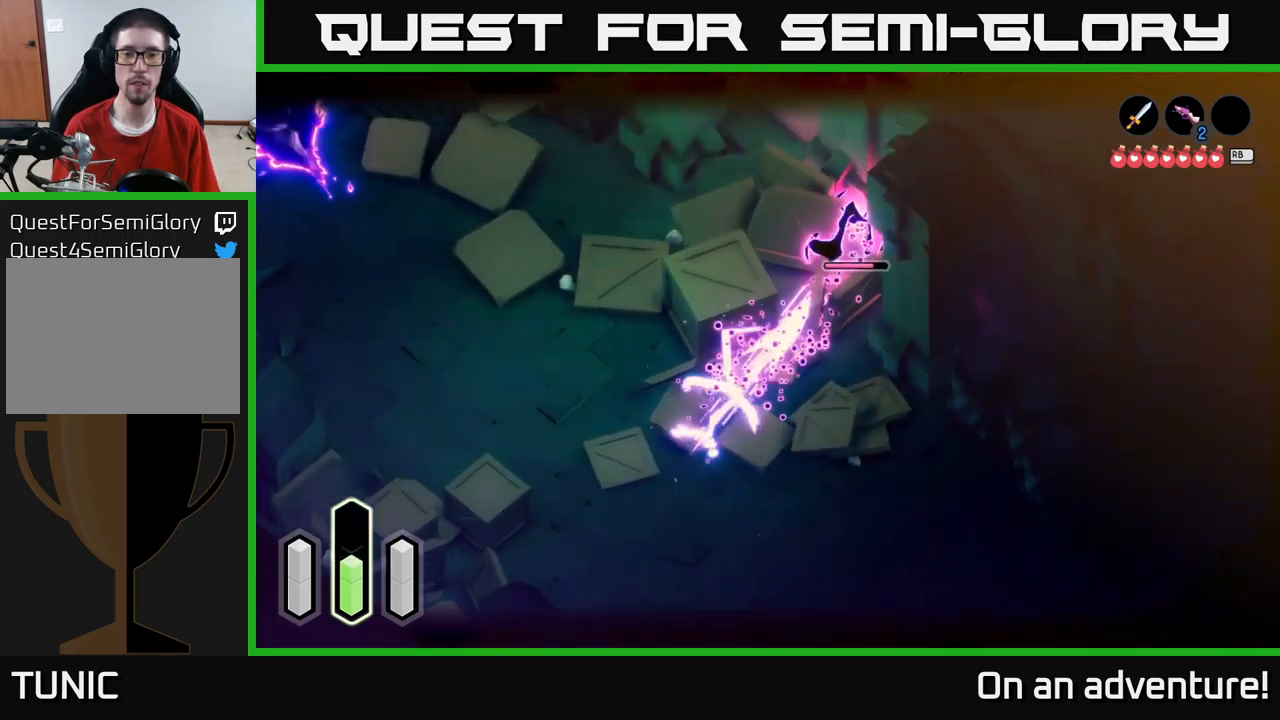
{"buttons": ["L2"], "left_stick": "up-right", "right_stick": "center", "events": [[117, "A", "up"], [200, "X", "down"], [284, "X", "up"], [350, "X", "down"], [434, "X", "up"]]}
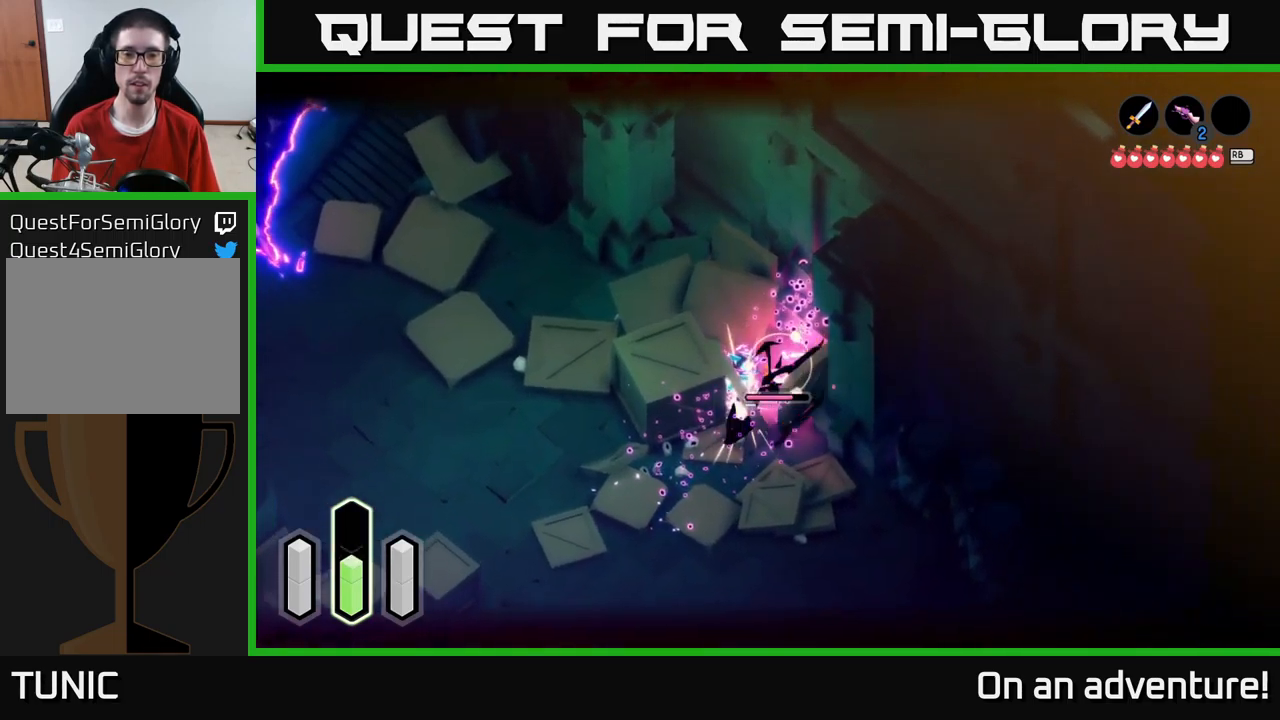
{"buttons": ["L2"], "left_stick": "down-left", "right_stick": "center", "events": [[17, "X", "down"], [100, "X", "up"], [100, "left_stick", "down"], [184, "X", "down"], [284, "X", "up"], [384, "X", "down"], [450, "X", "up"], [467, "left_stick", "down-left"]]}
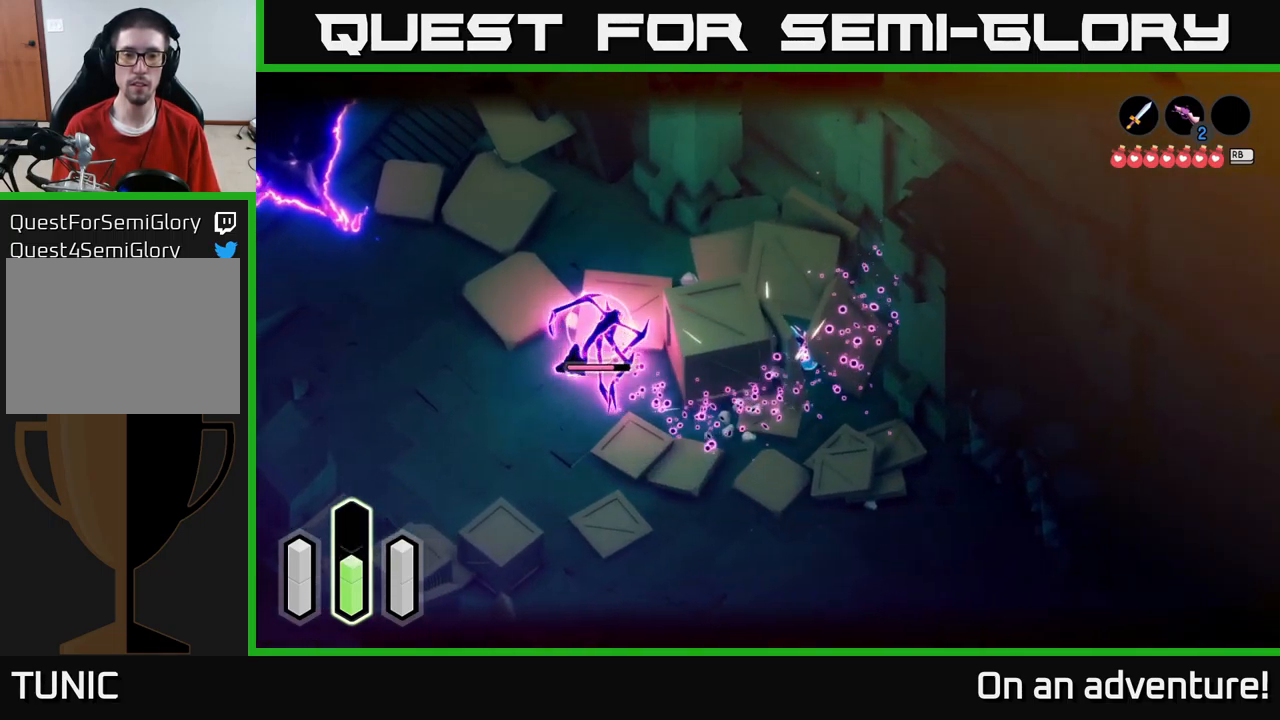
{"buttons": ["X", "L2"], "left_stick": "left", "right_stick": "center", "events": [[34, "X", "down"], [151, "X", "up"], [184, "left_stick", "left"], [217, "X", "down"], [351, "X", "up"], [367, "X", "down"]]}
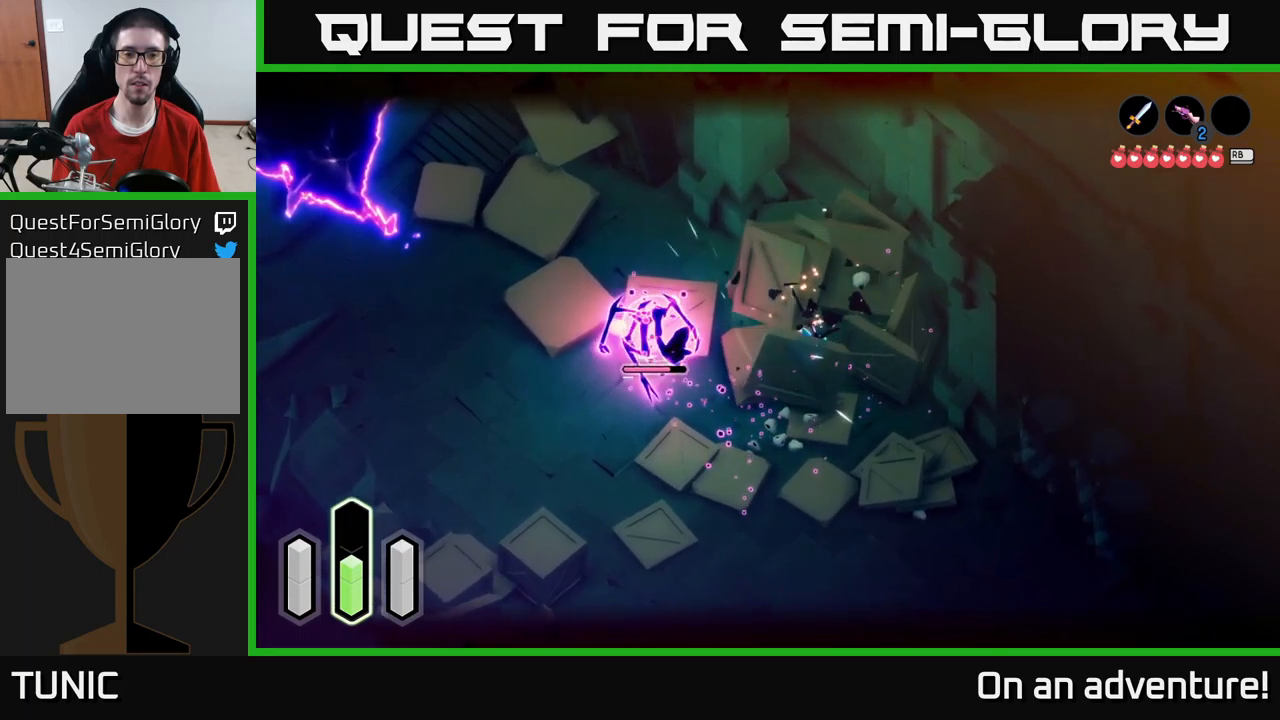
{"buttons": ["L2"], "left_stick": "left", "right_stick": "center", "events": [[16, "X", "up"]]}
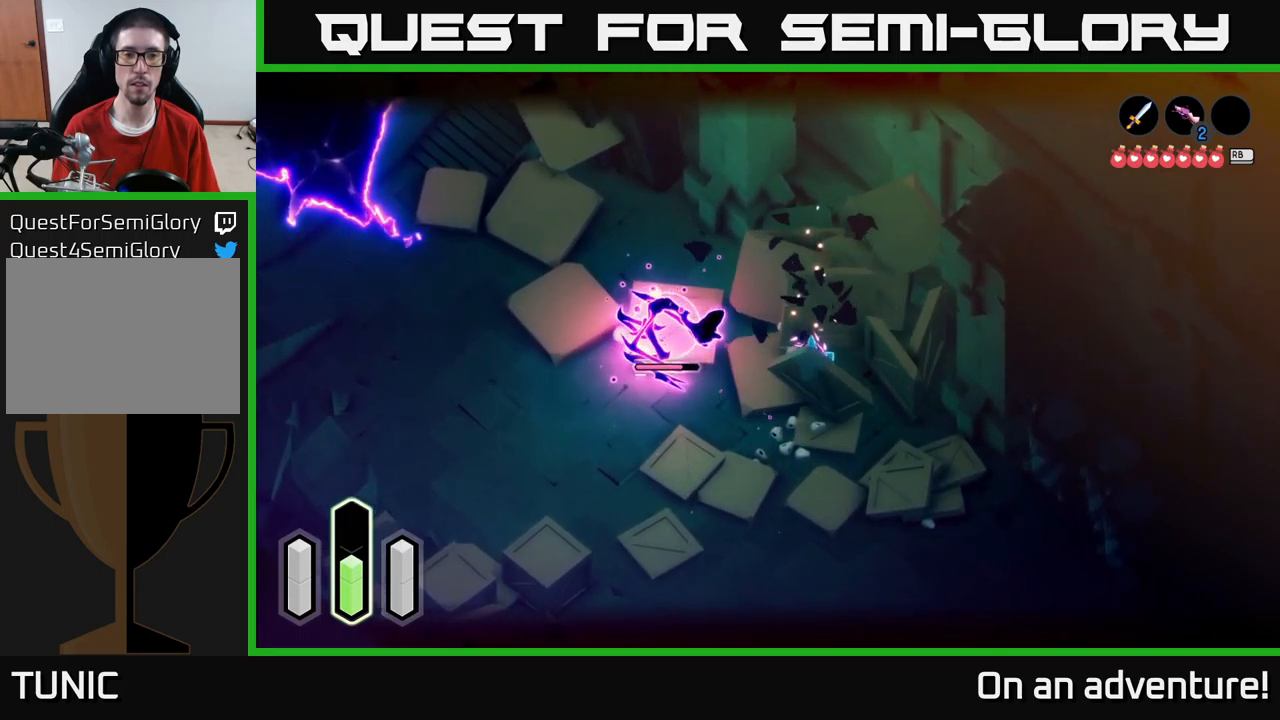
{"buttons": ["L2"], "left_stick": "left", "right_stick": "center", "events": [[366, "A", "down"], [500, "A", "up"]]}
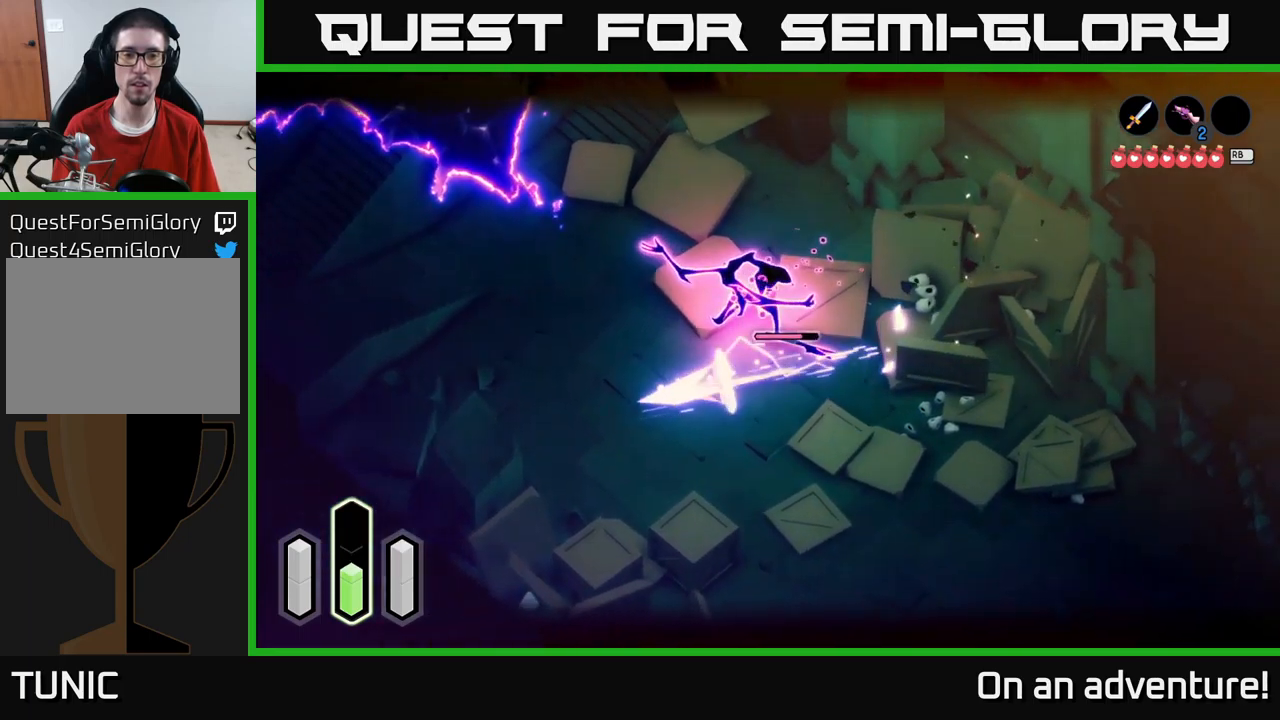
{"buttons": ["L2"], "left_stick": "right", "right_stick": "center", "events": [[16, "left_stick", "right"], [66, "X", "down"], [133, "X", "up"], [183, "X", "down"], [233, "left_stick", "up-right"], [283, "X", "up"], [500, "left_stick", "right"]]}
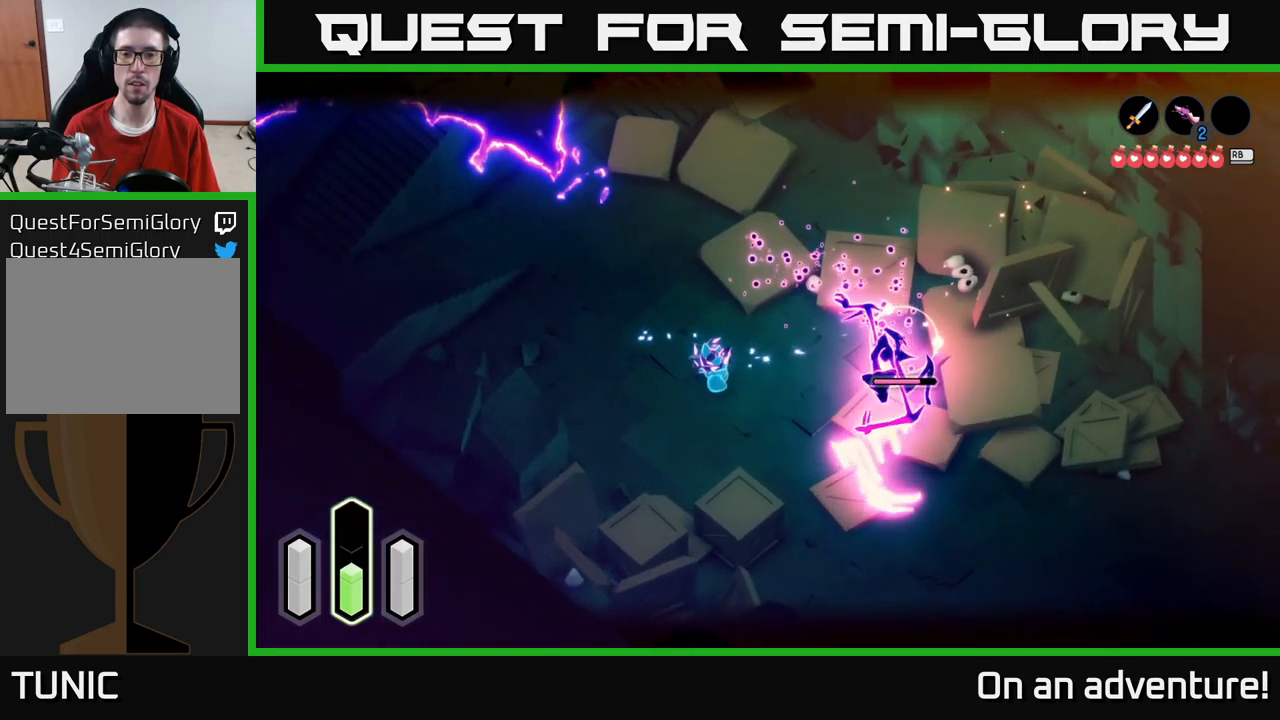
{"buttons": ["L2"], "left_stick": "right", "right_stick": "center", "events": []}
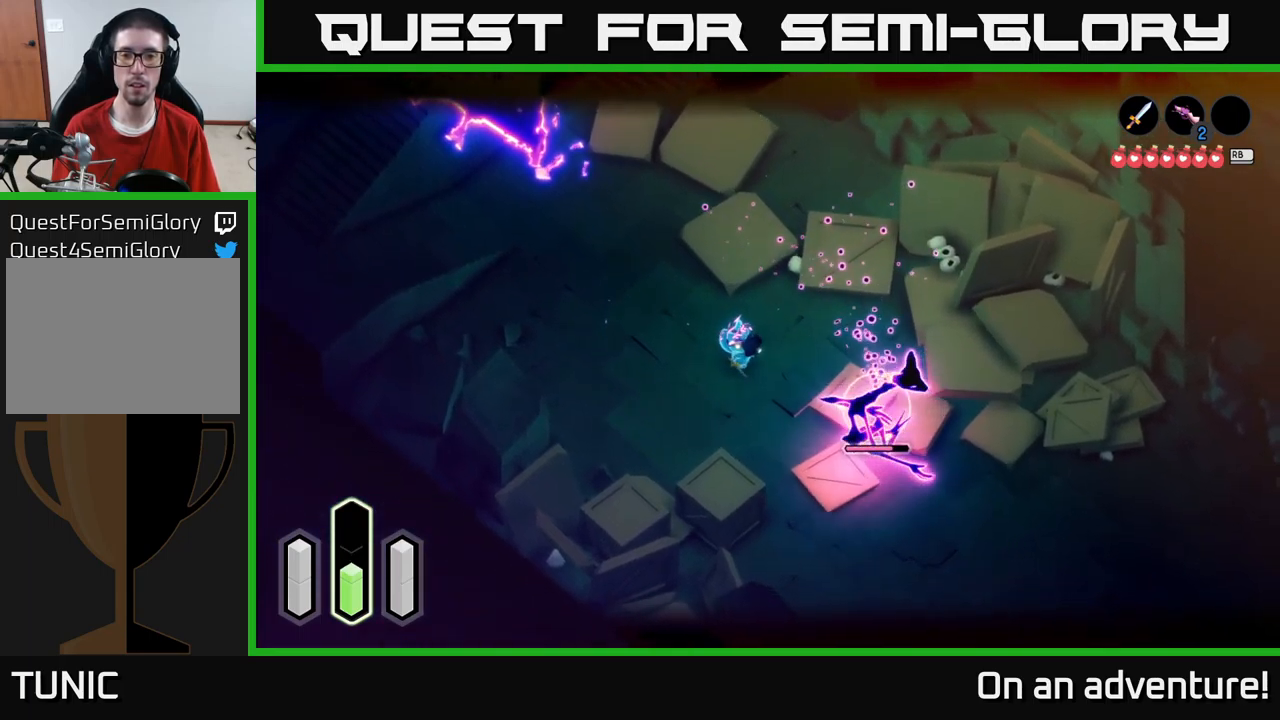
{"buttons": ["L2"], "left_stick": "down-right", "right_stick": "center", "events": [[166, "left_stick", "down-right"], [350, "A", "down"], [466, "A", "up"]]}
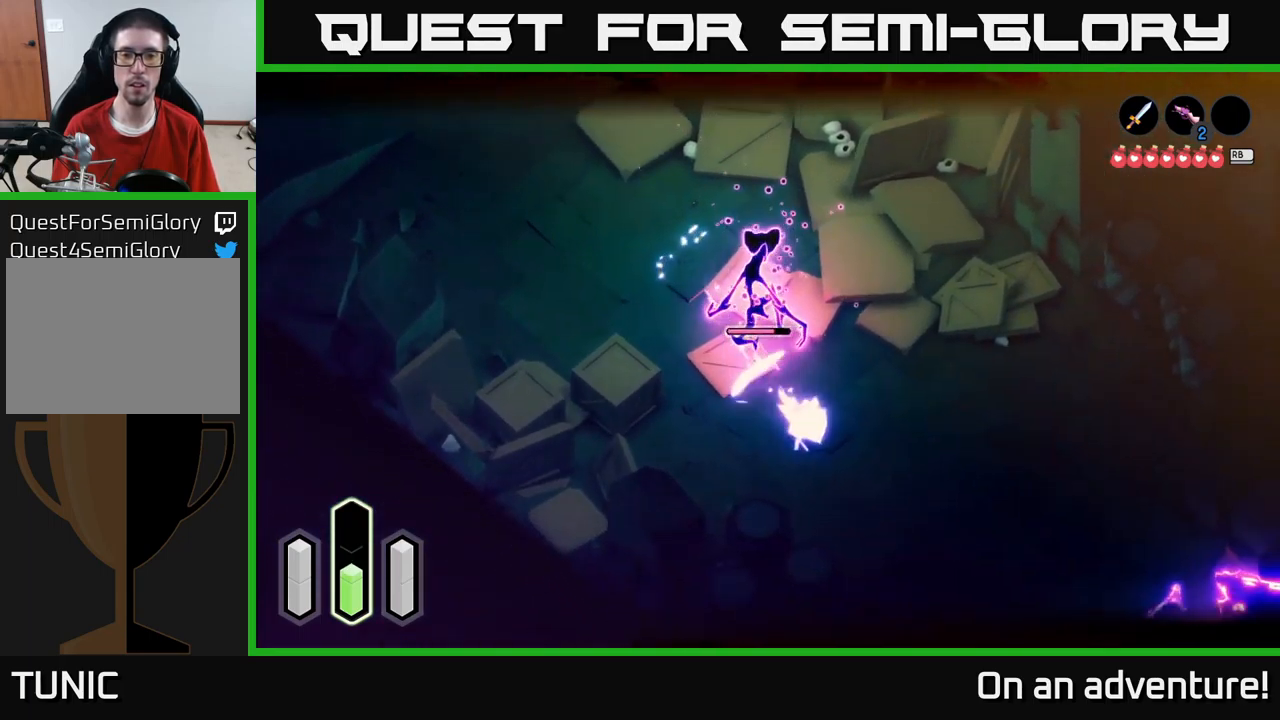
{"buttons": ["L2"], "left_stick": "up-left", "right_stick": "center", "events": [[66, "left_stick", "up-left"], [166, "X", "down"], [233, "X", "up"]]}